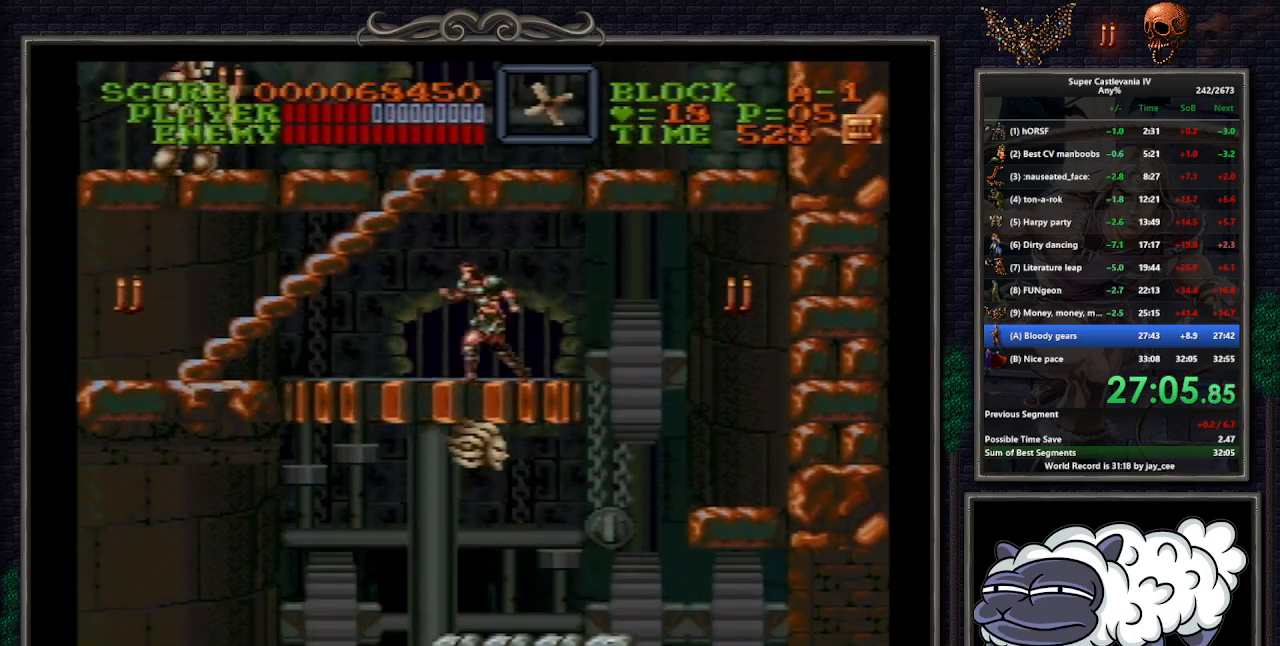
Gameplay with a controller (Nintendo layout); each line is a JSON object with the inputs held at the frame after it. "events" lists button and stick changes between this image and that frame as [ms after this image, input, new state], when the widget could be followed in between. Not read: L1 L3 R3.
{"buttons": ["Y", "DPAD_UP"], "events": [[83, "B", "down"], [83, "DPAD_LEFT", "up"], [150, "Y", "down"], [200, "B", "up"]]}
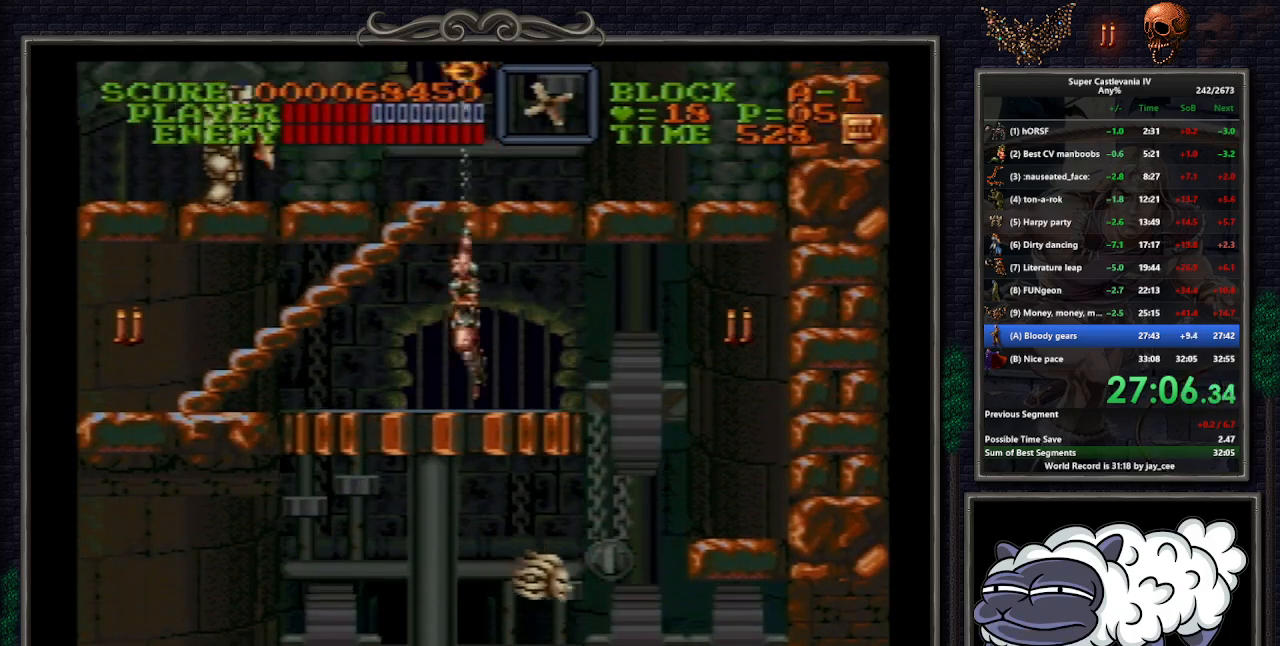
{"buttons": ["Y", "DPAD_UP"], "events": []}
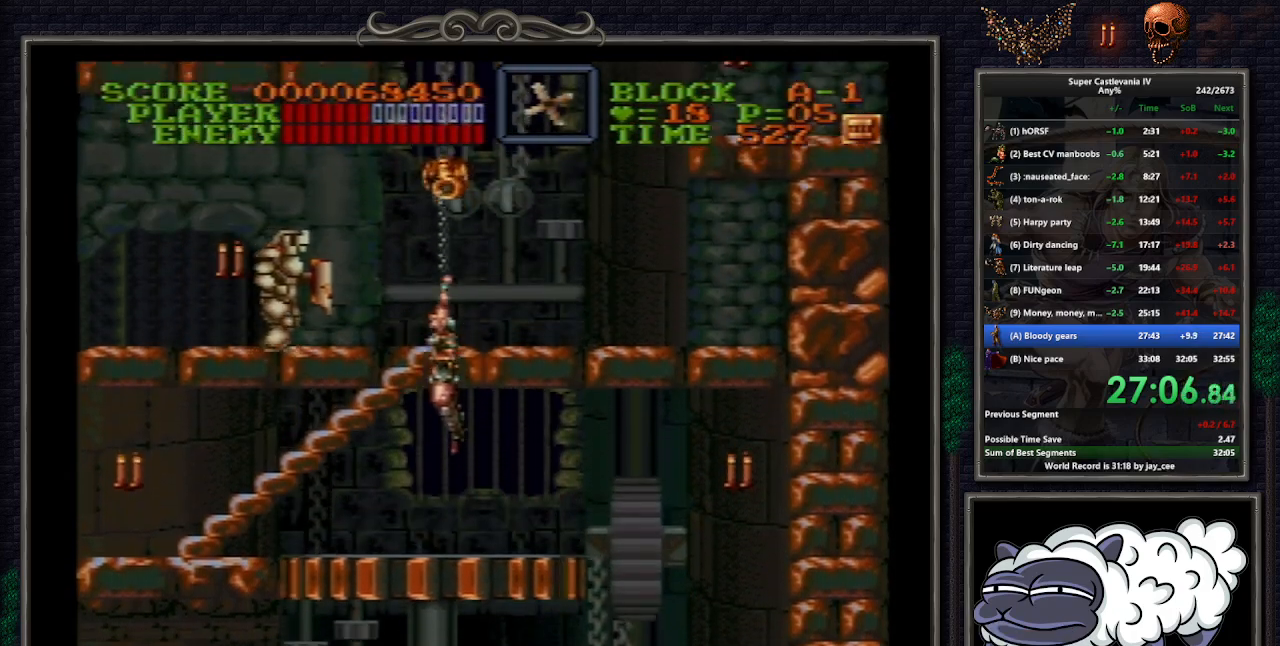
{"buttons": ["DPAD_UP"], "events": [[350, "Y", "up"]]}
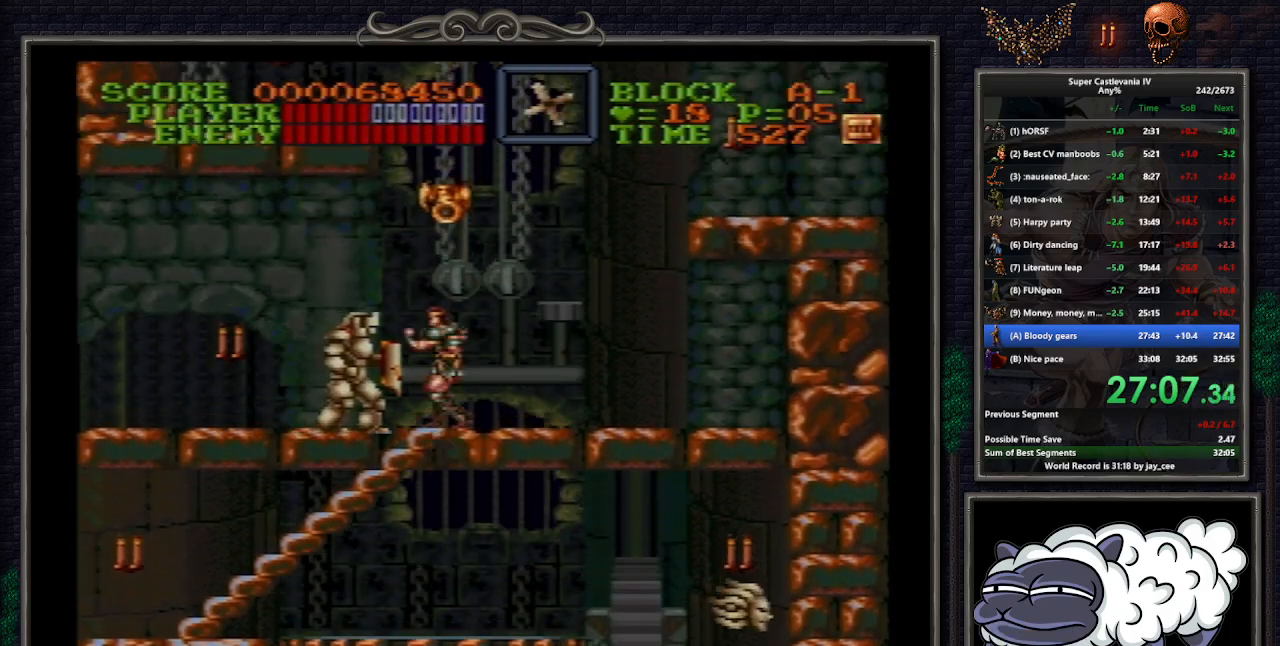
{"buttons": ["B", "DPAD_UP"], "events": [[250, "B", "down"]]}
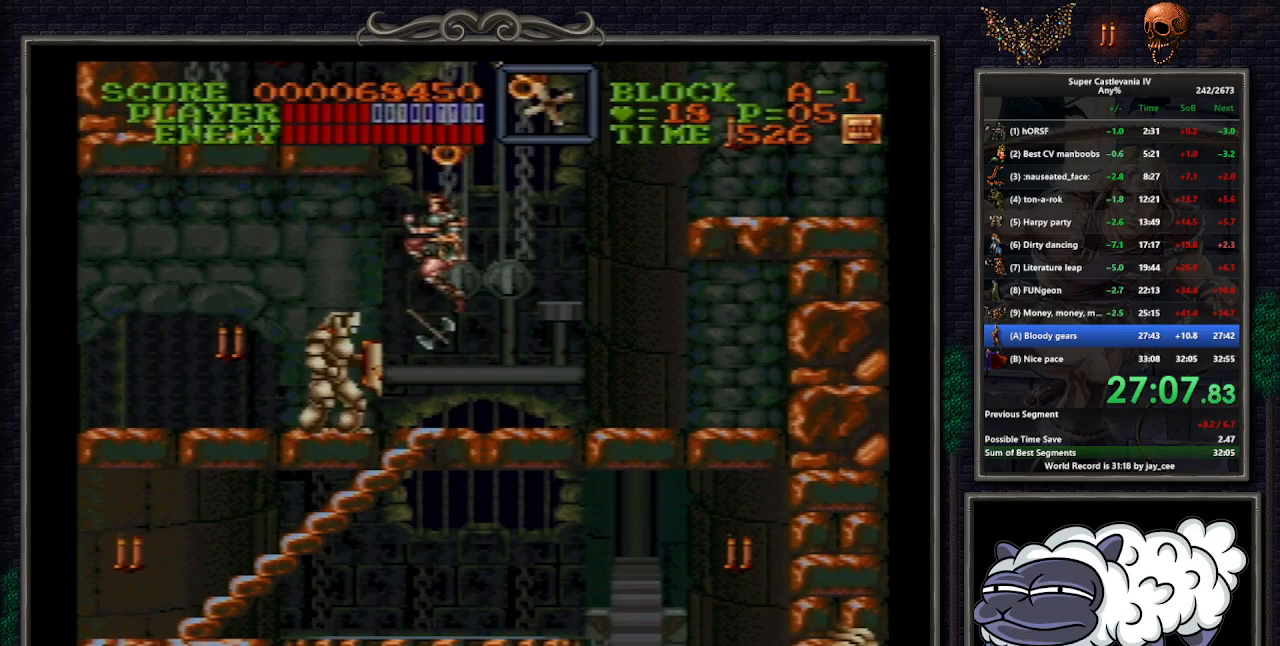
{"buttons": ["DPAD_UP"], "events": [[83, "B", "up"]]}
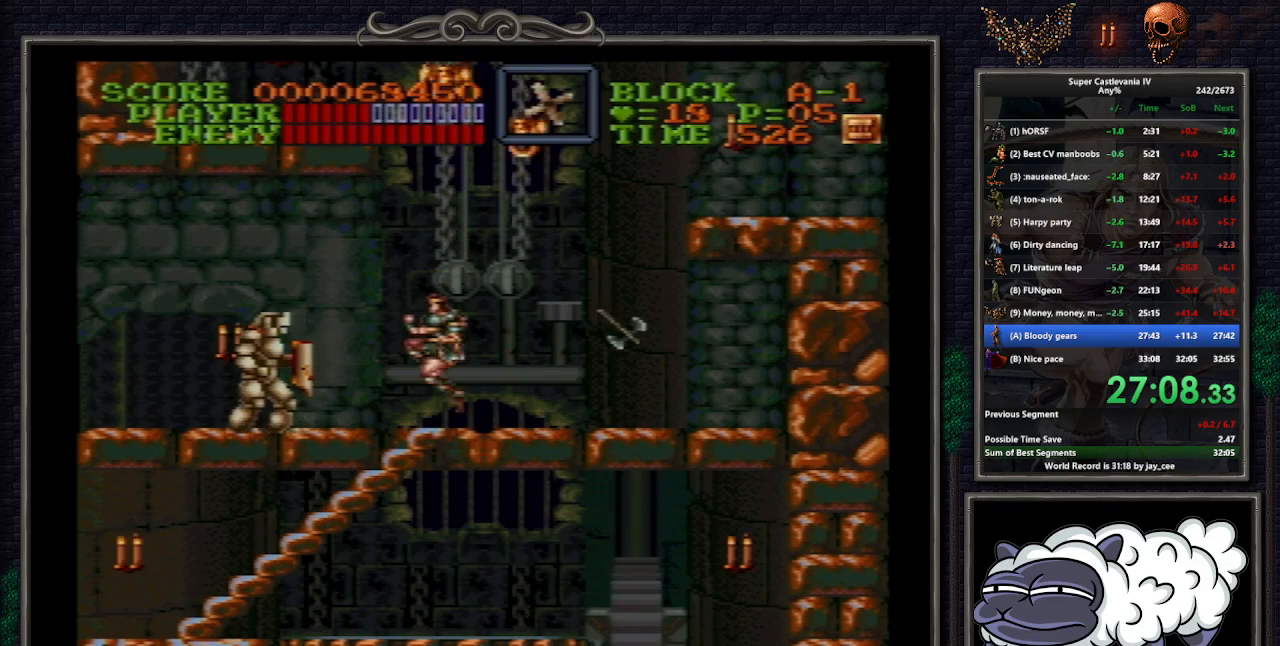
{"buttons": ["Y", "DPAD_UP"], "events": [[17, "B", "down"], [133, "Y", "down"], [167, "B", "up"]]}
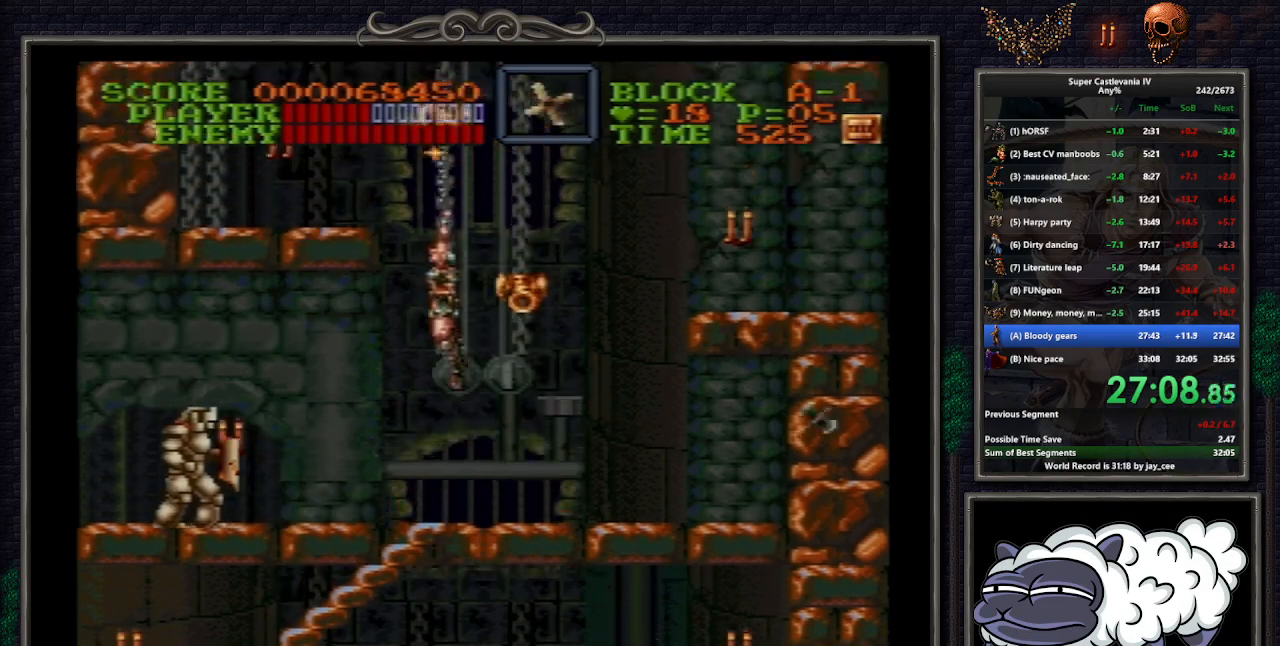
{"buttons": ["Y", "DPAD_DOWN"], "events": [[300, "DPAD_UP", "up"], [500, "DPAD_DOWN", "down"]]}
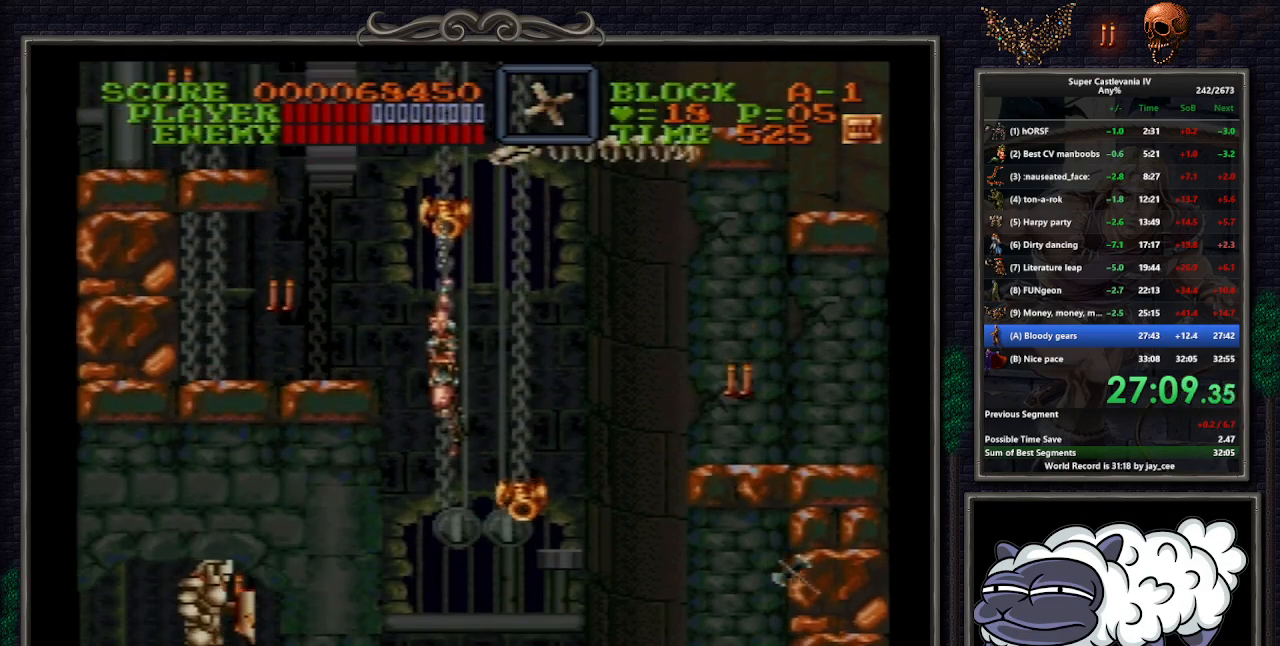
{"buttons": ["Y", "DPAD_DOWN"], "events": []}
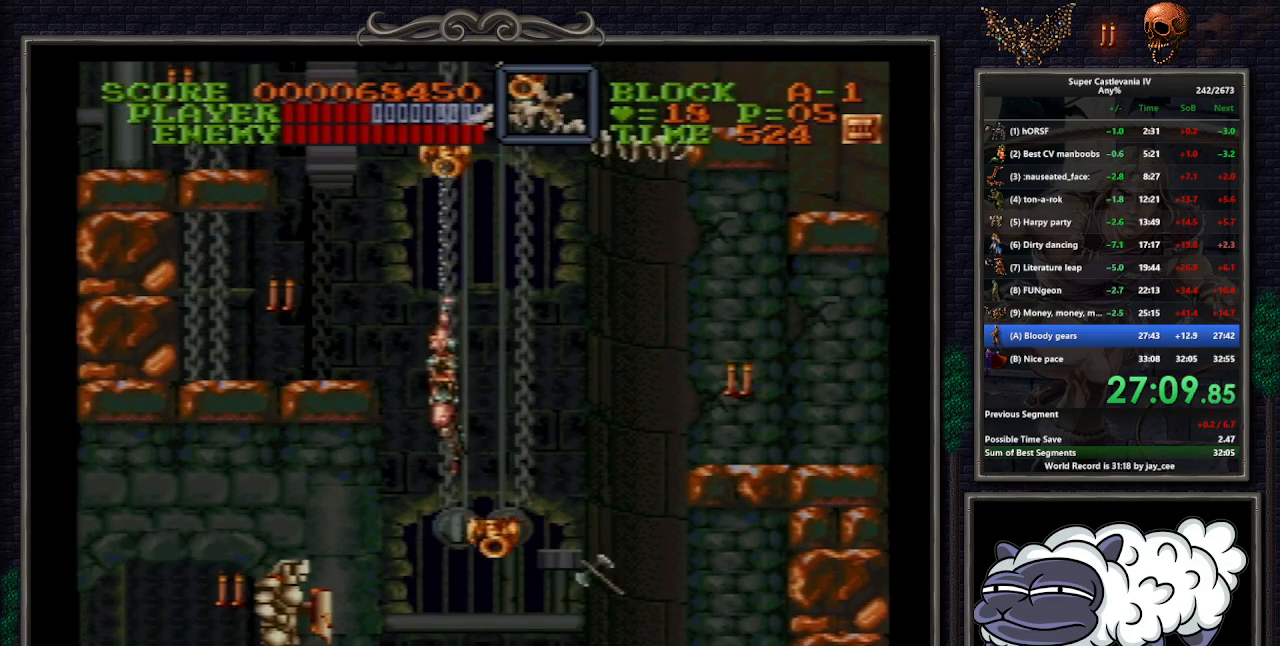
{"buttons": ["Y"], "events": [[267, "DPAD_DOWN", "up"]]}
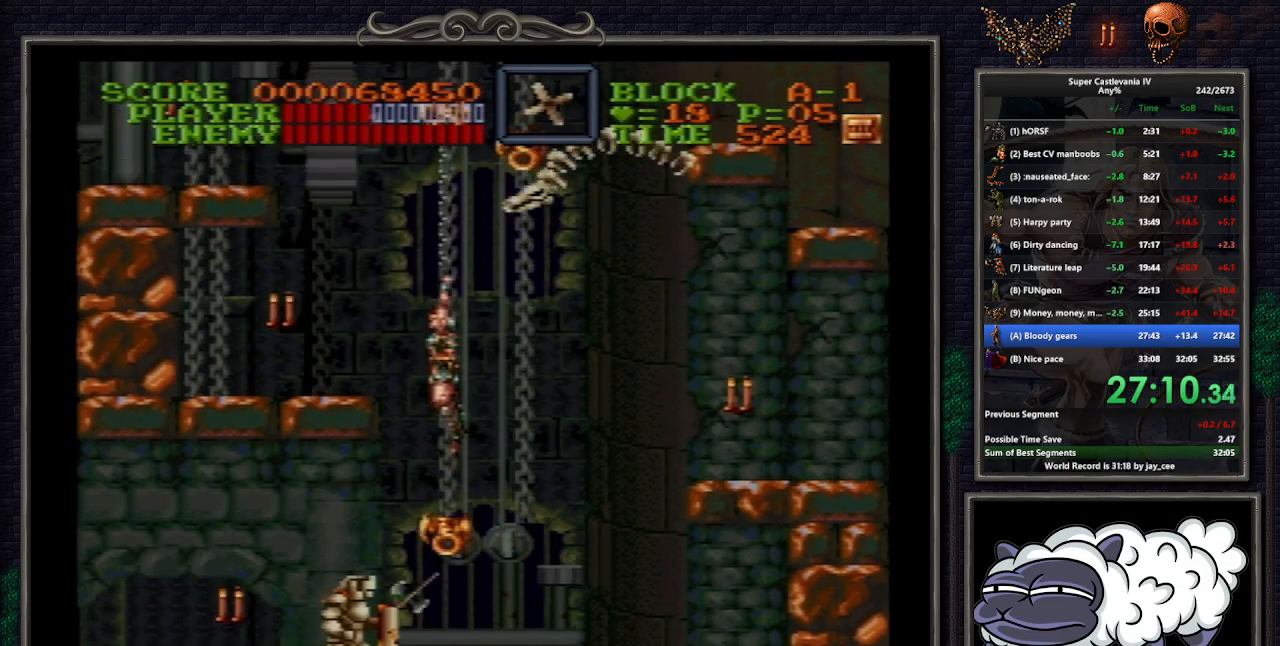
{"buttons": ["Y", "DPAD_UP"], "events": [[383, "DPAD_UP", "down"]]}
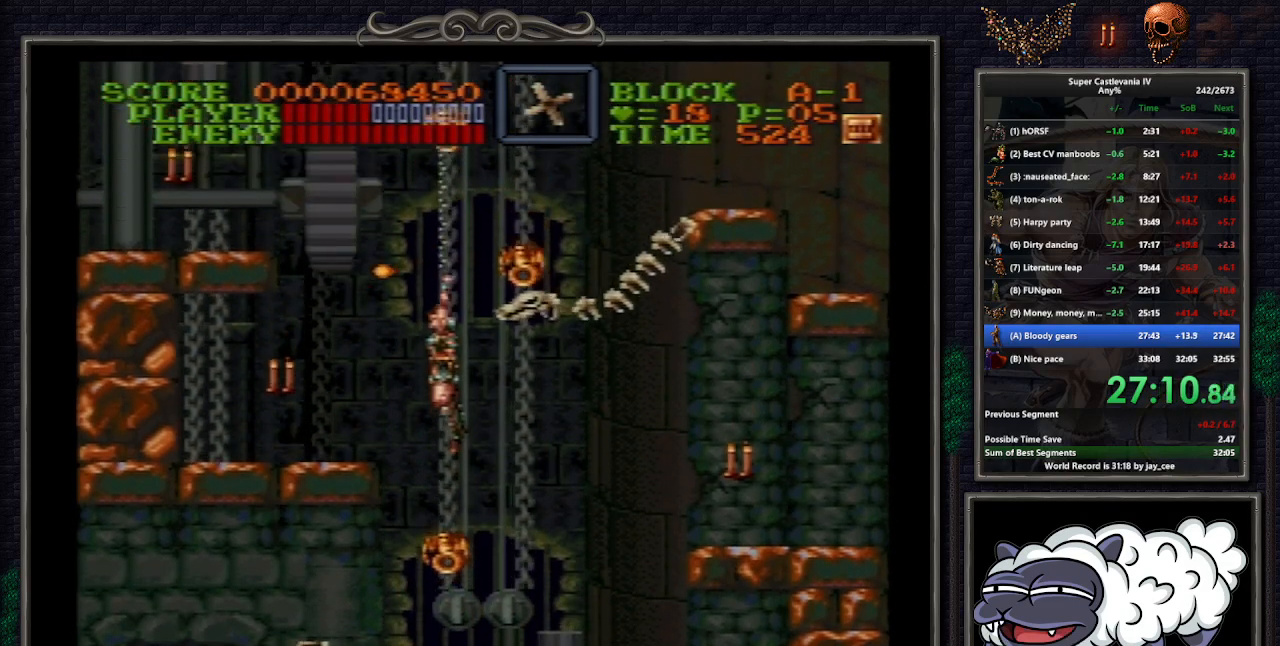
{"buttons": ["Y", "DPAD_UP"], "events": []}
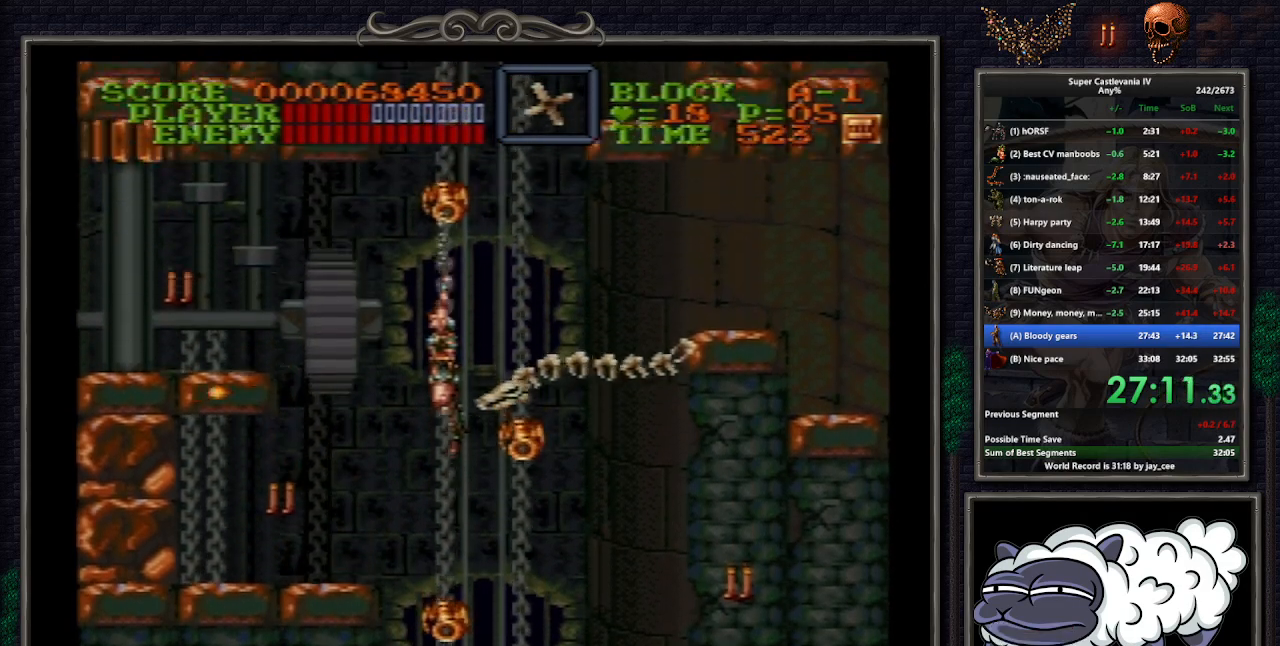
{"buttons": ["Y", "DPAD_UP", "DPAD_LEFT"], "events": [[483, "DPAD_LEFT", "down"]]}
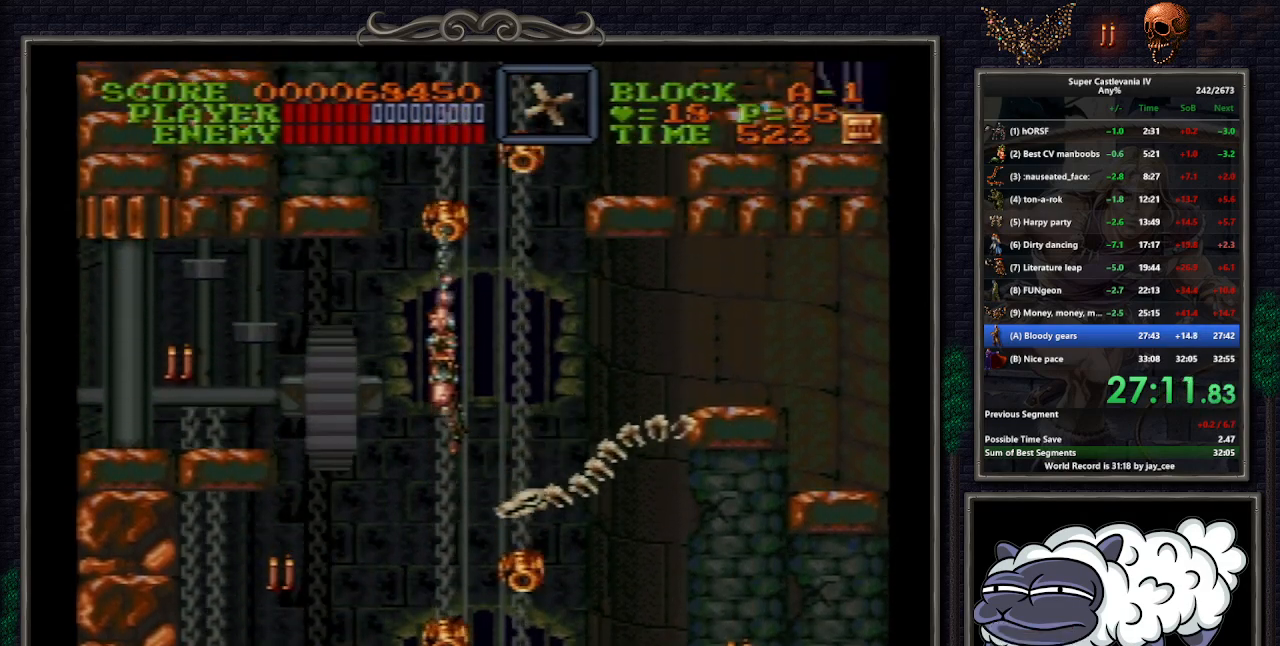
{"buttons": ["Y", "DPAD_UP", "DPAD_LEFT"], "events": [[50, "DPAD_UP", "up"], [317, "DPAD_UP", "down"]]}
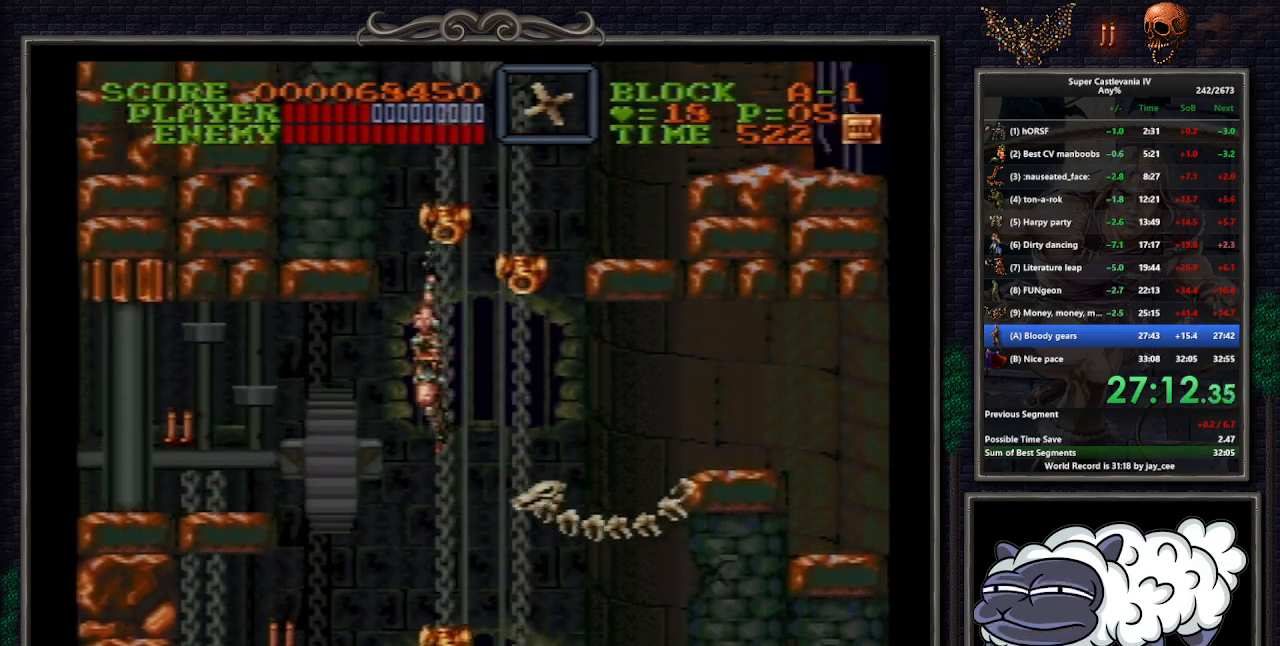
{"buttons": ["Y", "DPAD_UP", "DPAD_LEFT"], "events": []}
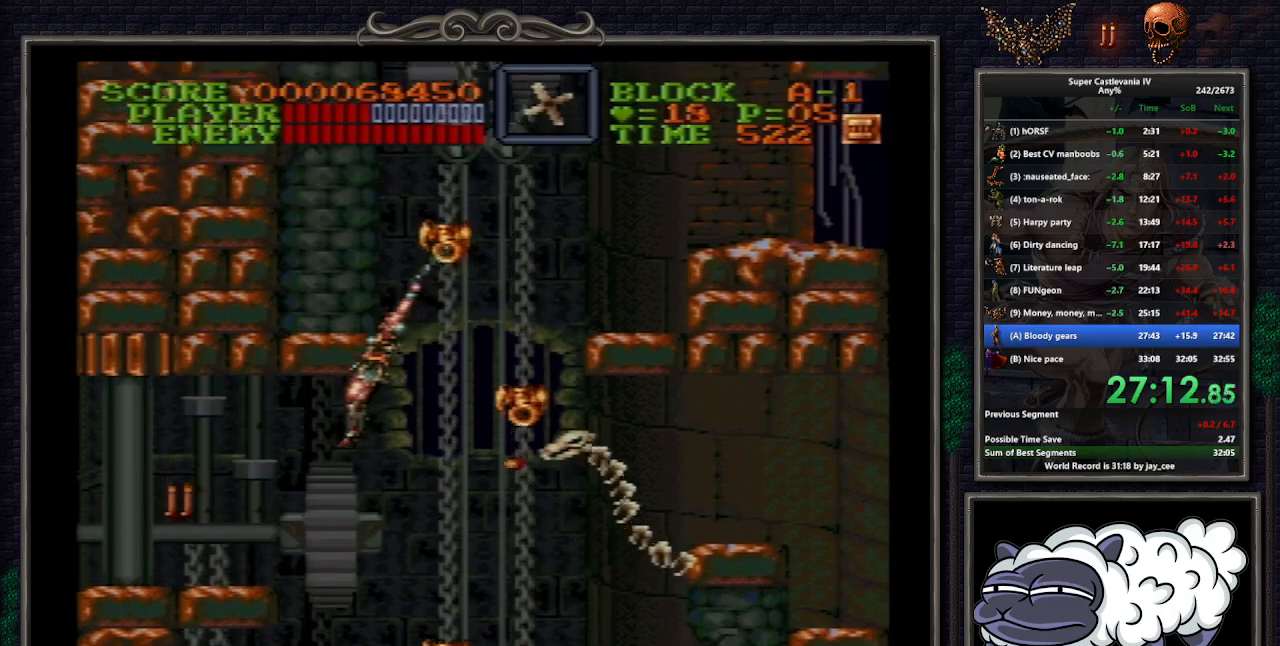
{"buttons": ["Y", "DPAD_DOWN", "DPAD_RIGHT"], "events": [[417, "DPAD_LEFT", "up"], [433, "DPAD_UP", "up"], [467, "DPAD_DOWN", "down"], [467, "DPAD_RIGHT", "down"]]}
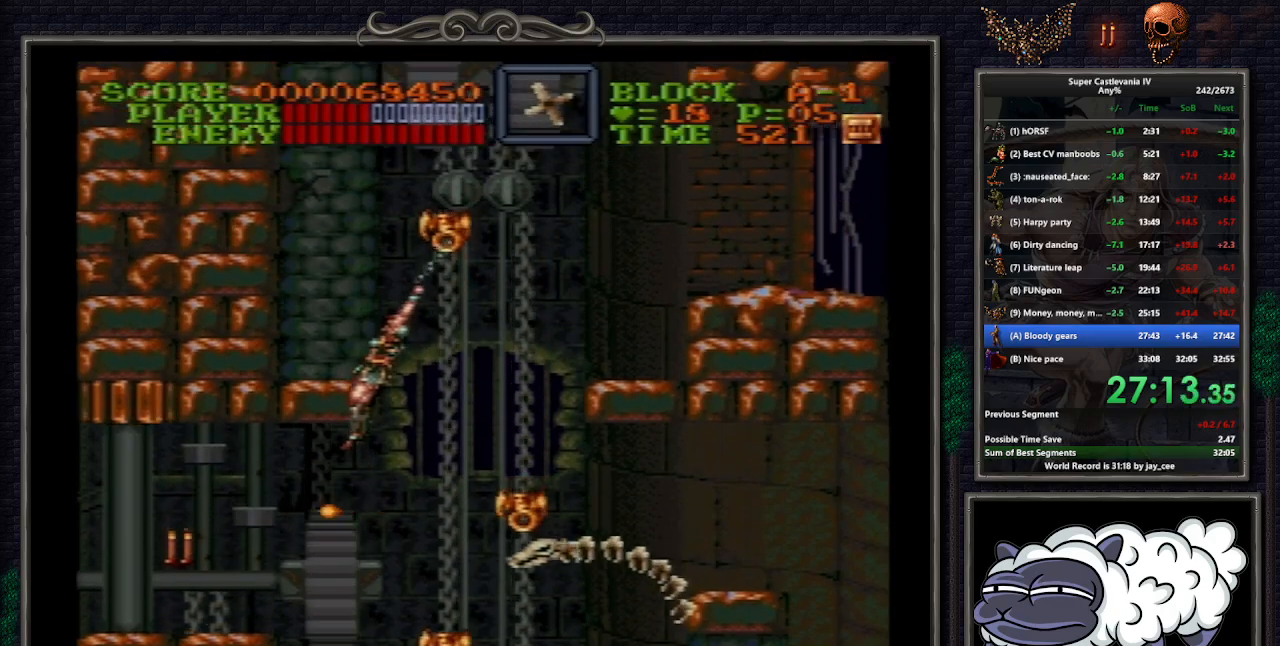
{"buttons": ["Y", "DPAD_RIGHT"], "events": [[200, "DPAD_DOWN", "up"]]}
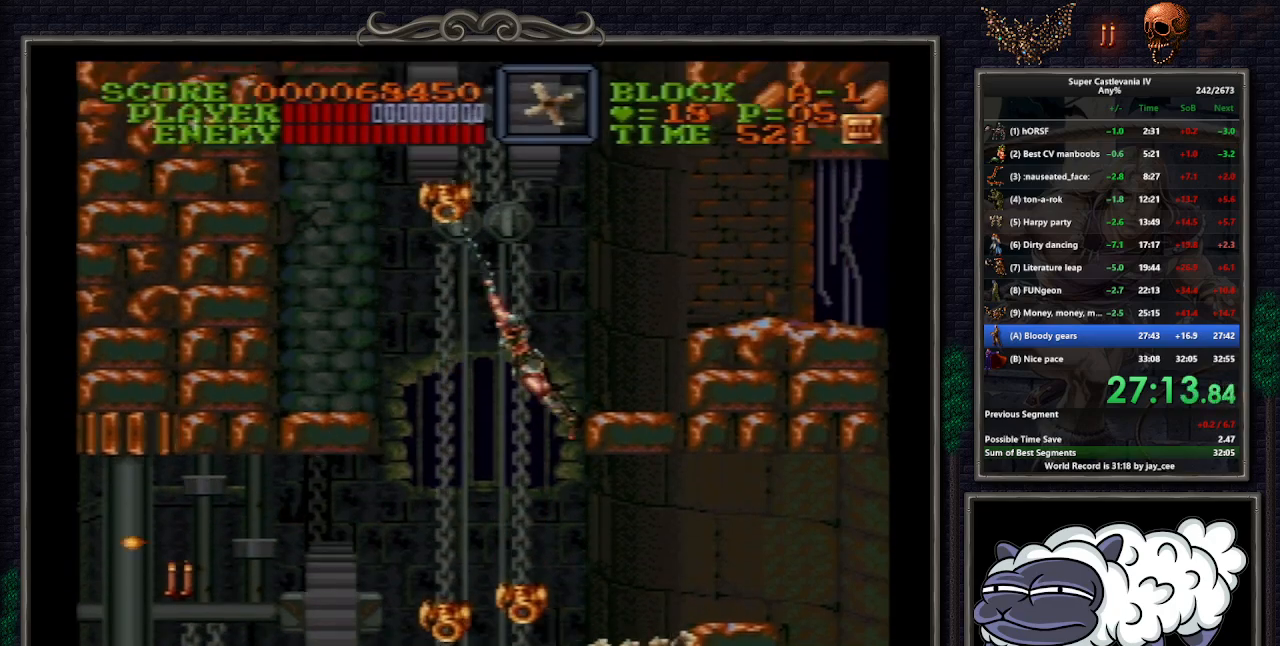
{"buttons": ["DPAD_RIGHT"], "events": [[200, "Y", "up"]]}
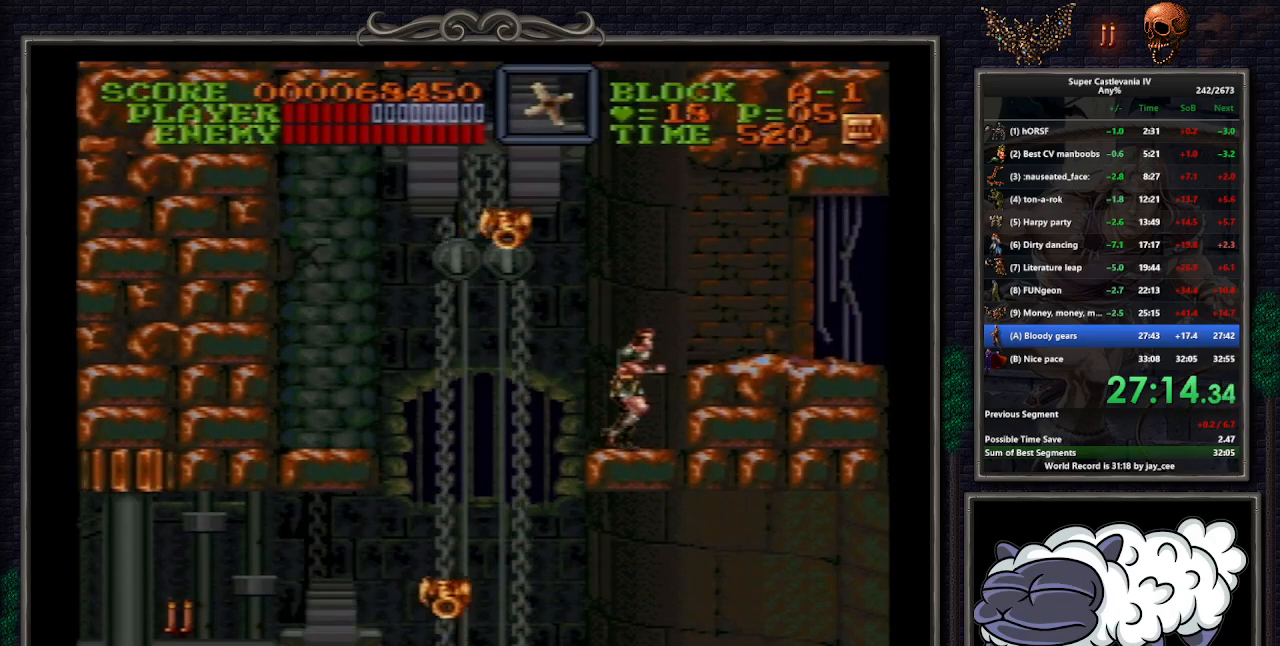
{"buttons": ["DPAD_RIGHT"], "events": [[83, "B", "down"], [200, "DPAD_RIGHT", "up"], [250, "B", "up"], [300, "DPAD_RIGHT", "down"]]}
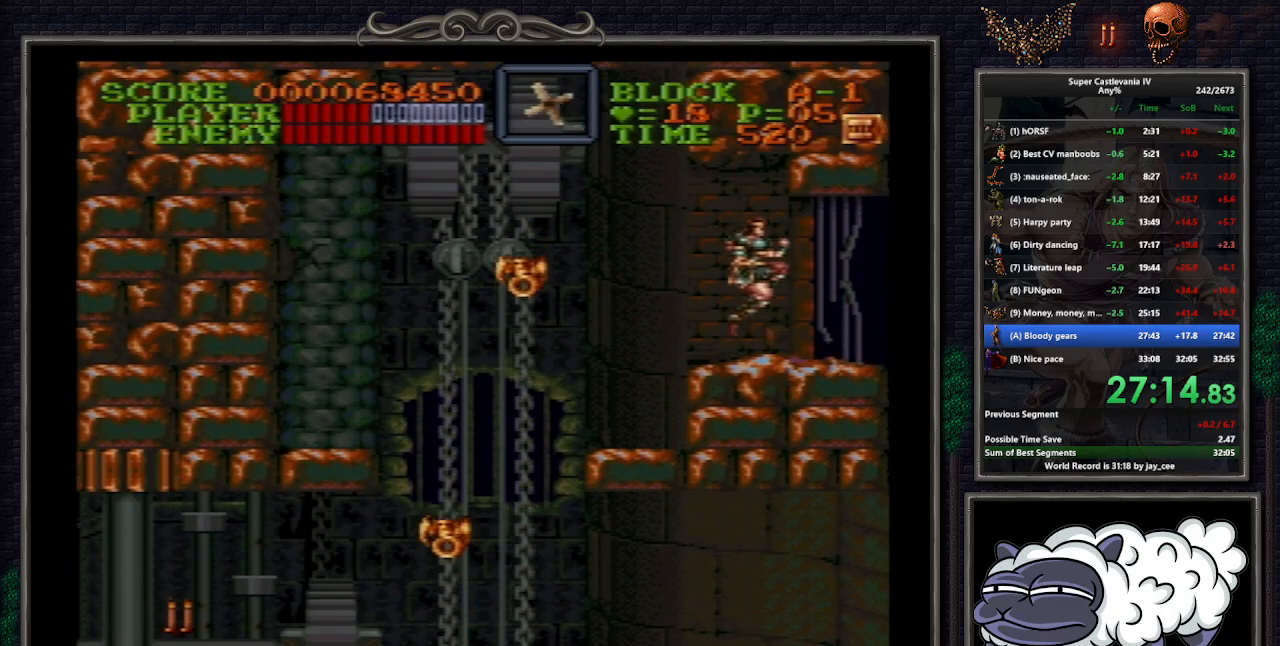
{"buttons": ["DPAD_RIGHT"], "events": []}
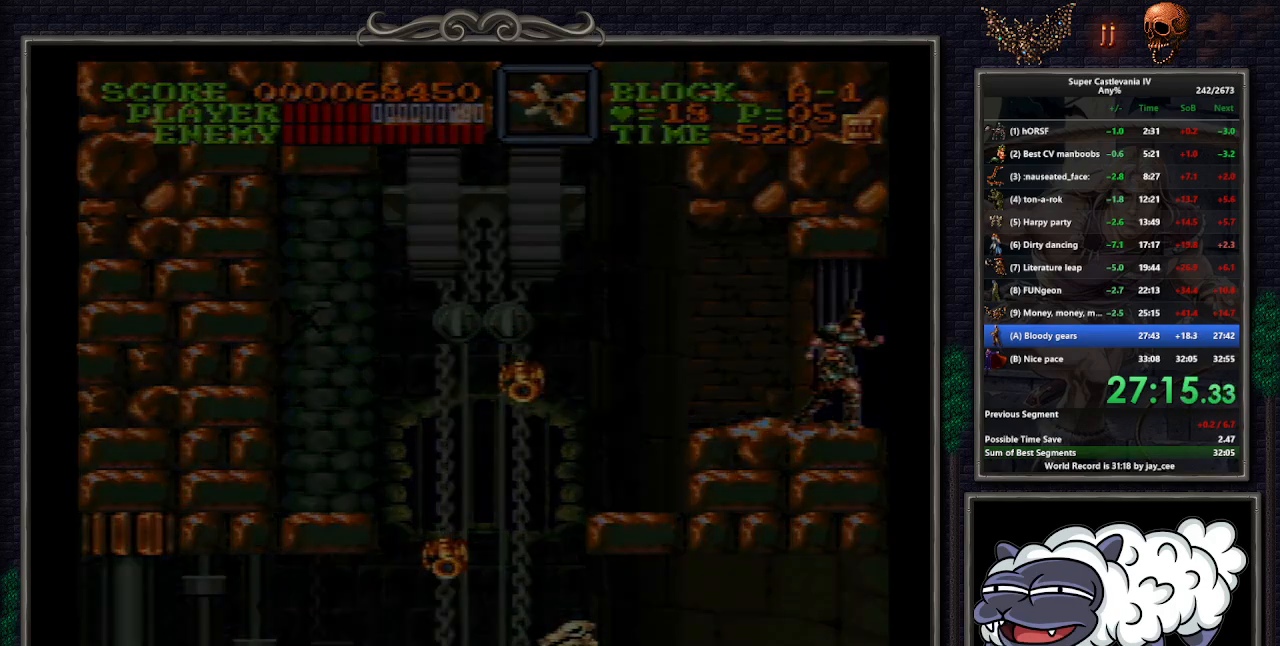
{"buttons": ["DPAD_RIGHT"], "events": [[233, "DPAD_RIGHT", "up"], [317, "DPAD_RIGHT", "down"]]}
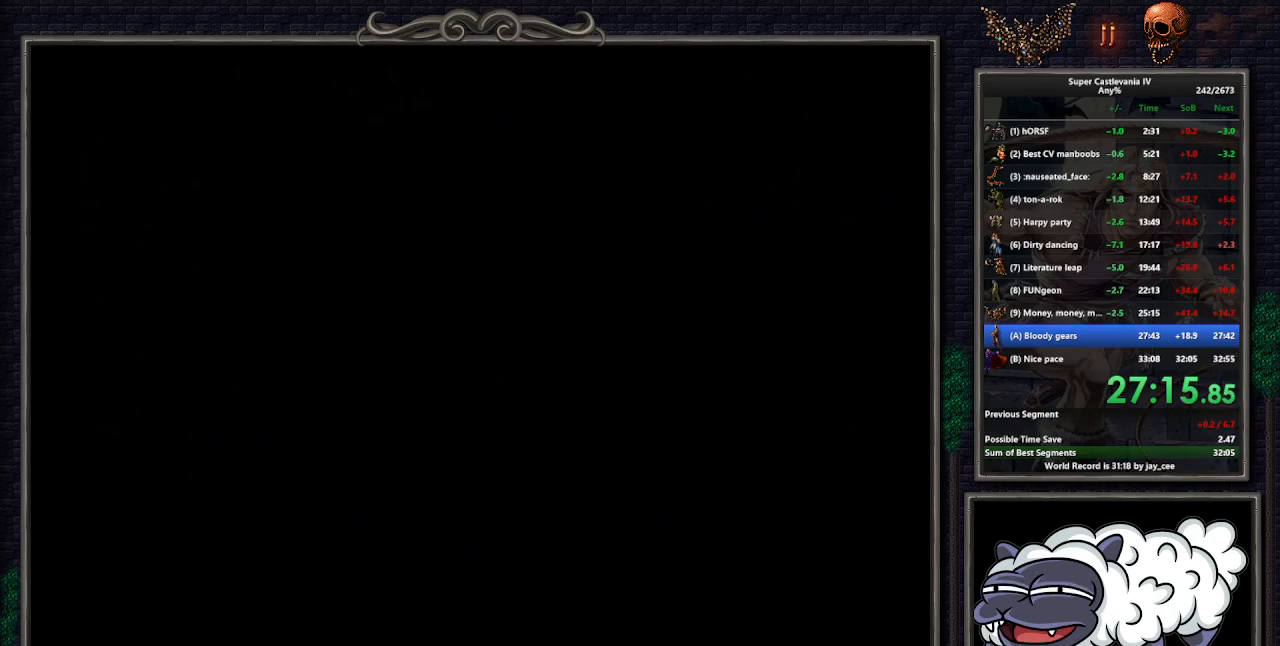
{"buttons": ["DPAD_RIGHT"], "events": []}
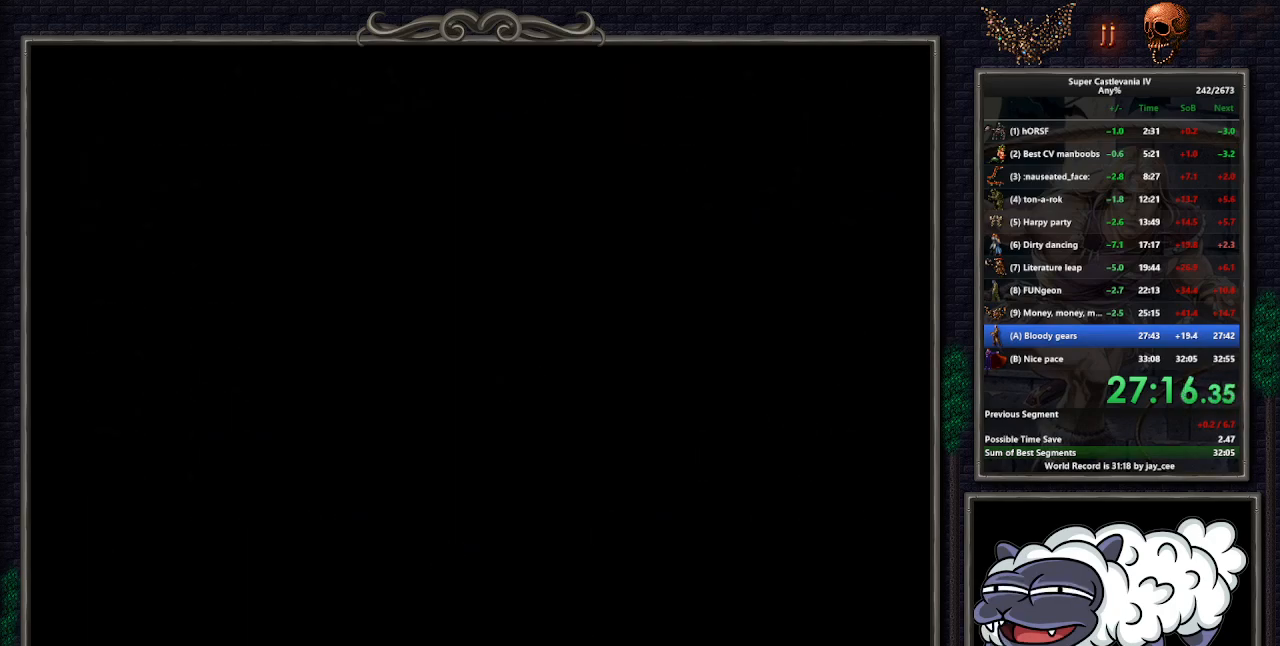
{"buttons": ["DPAD_RIGHT"], "events": []}
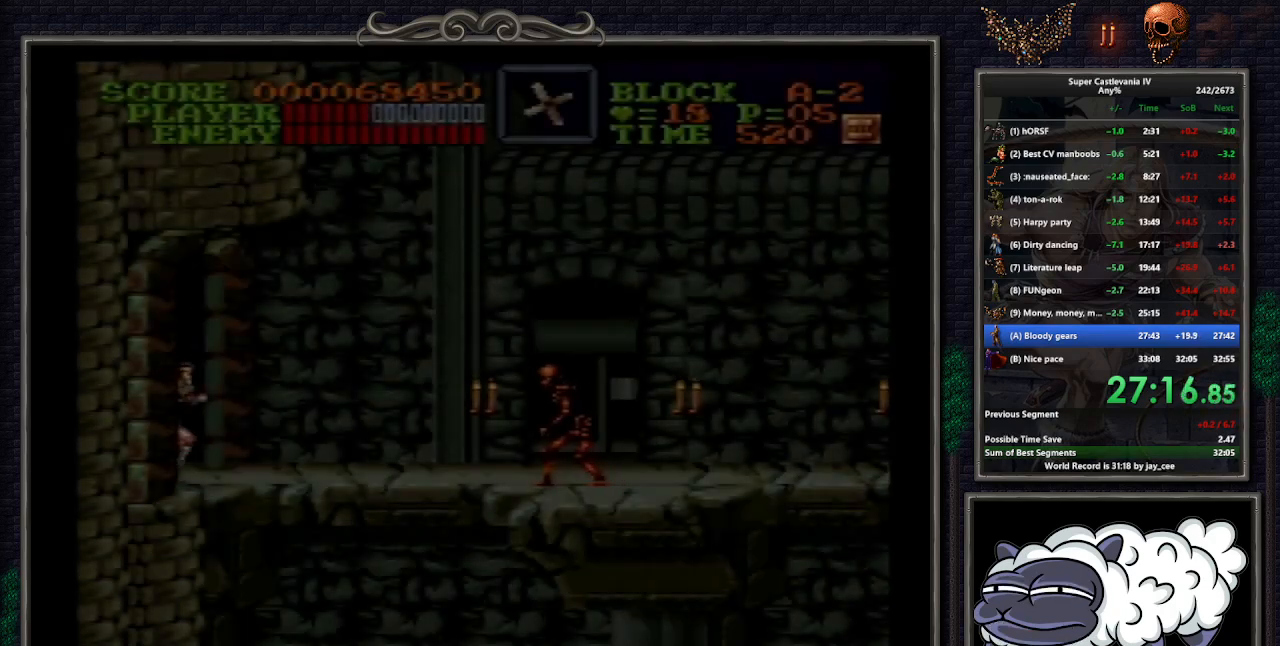
{"buttons": ["DPAD_RIGHT"], "events": []}
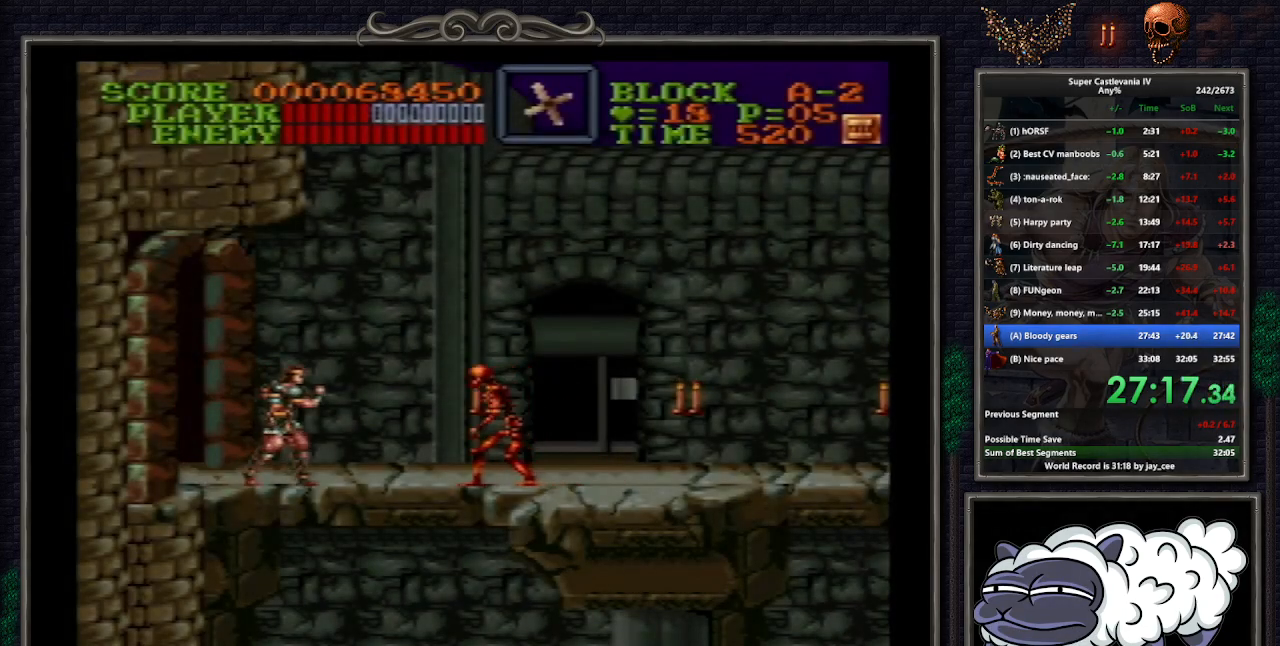
{"buttons": ["B", "DPAD_RIGHT"], "events": [[233, "B", "down"]]}
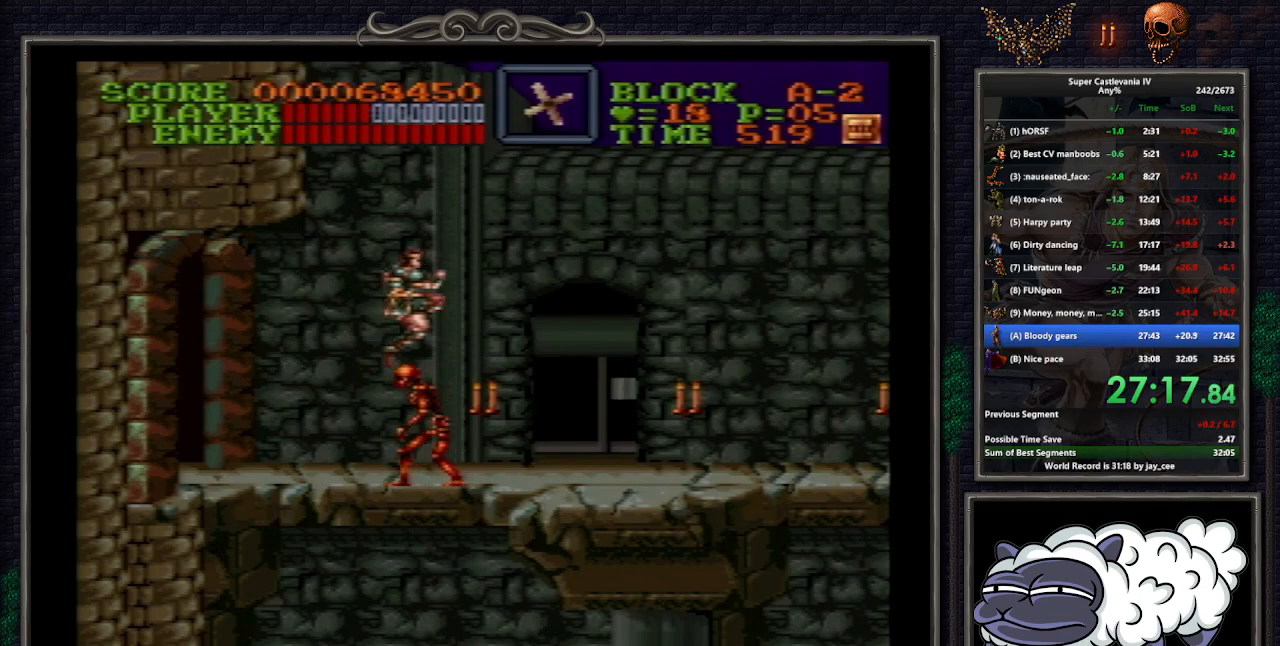
{"buttons": ["B", "DPAD_RIGHT"], "events": [[133, "B", "up"], [283, "R1", "down"], [383, "R1", "up"], [483, "B", "down"]]}
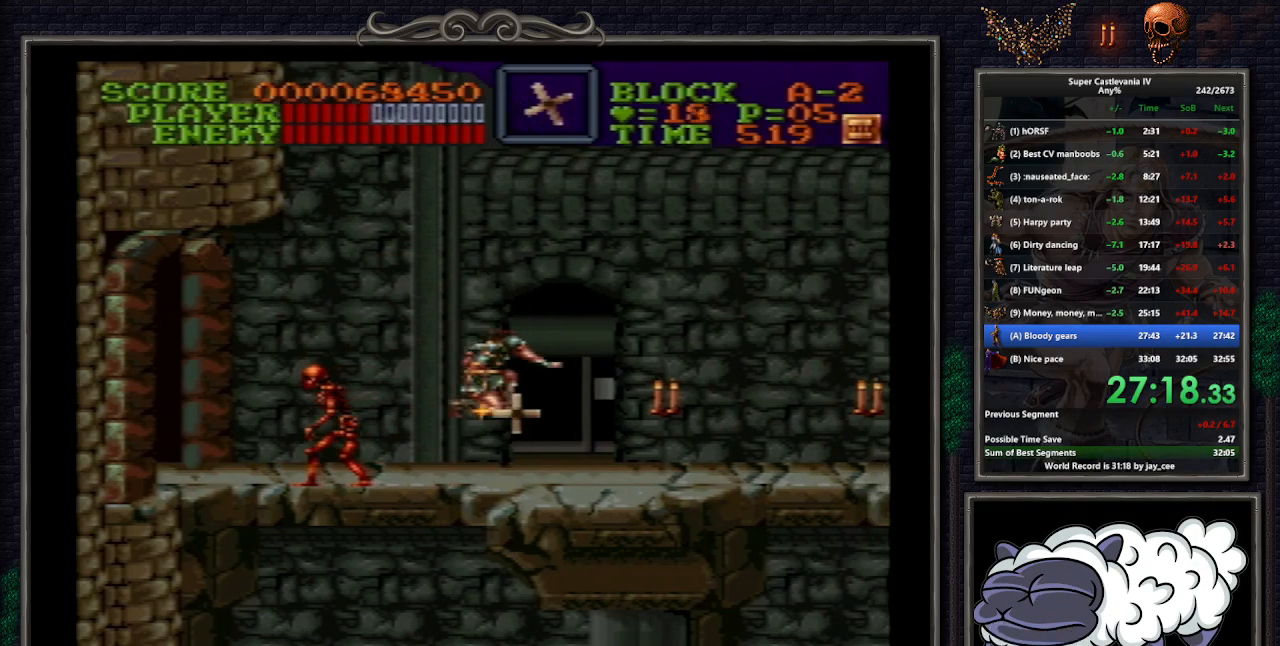
{"buttons": ["R1", "DPAD_RIGHT"], "events": [[83, "B", "up"], [500, "R1", "down"]]}
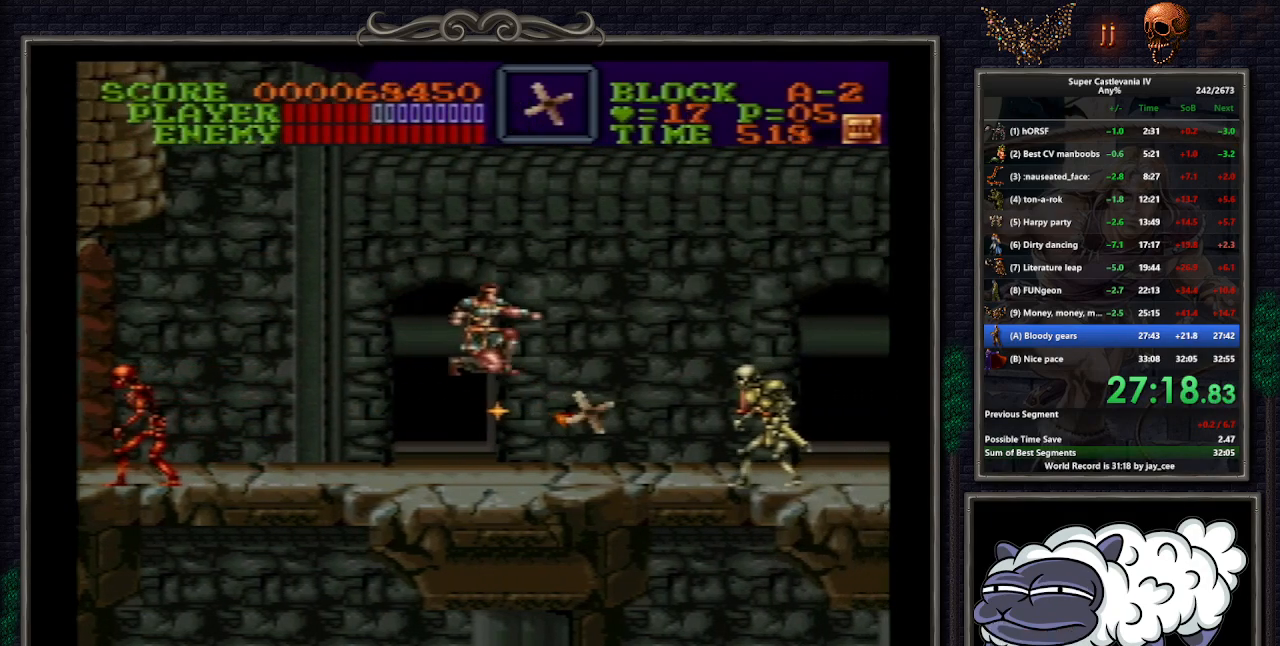
{"buttons": ["DPAD_DOWN", "DPAD_RIGHT"], "events": [[83, "R1", "up"], [133, "B", "down"], [233, "DPAD_DOWN", "down"], [250, "B", "up"], [350, "Y", "down"], [450, "Y", "up"]]}
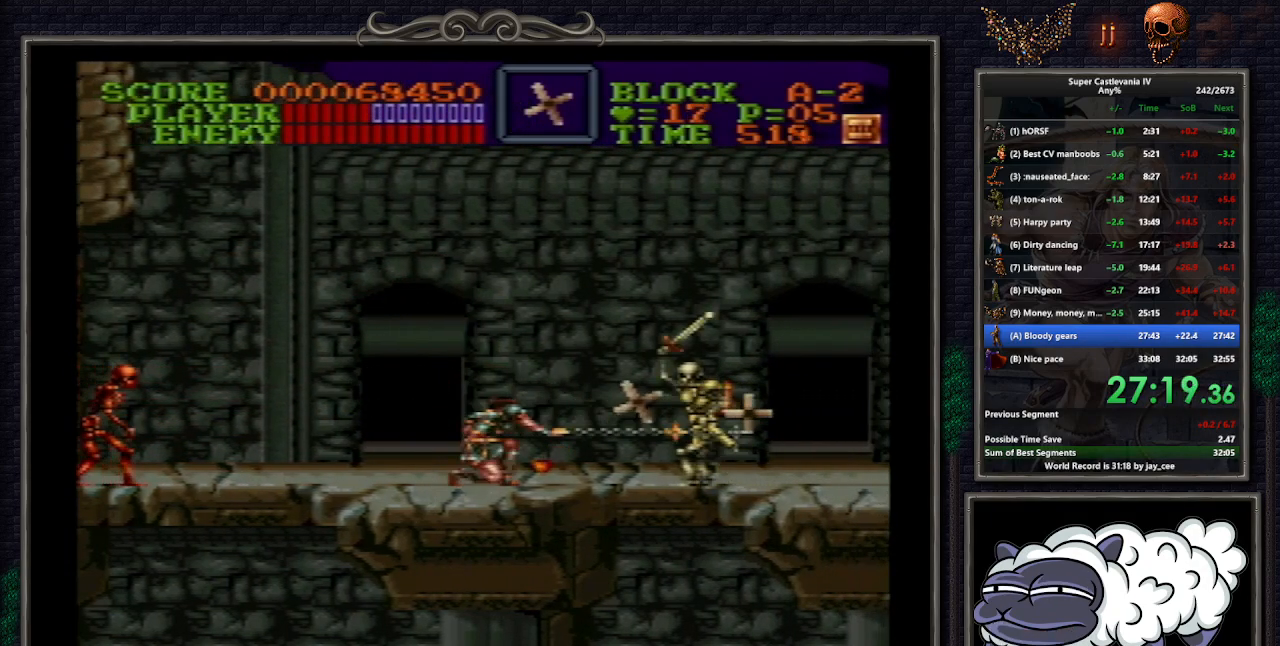
{"buttons": ["B", "DPAD_DOWN", "DPAD_RIGHT"], "events": [[233, "DPAD_DOWN", "up"], [333, "B", "down"], [383, "DPAD_DOWN", "down"]]}
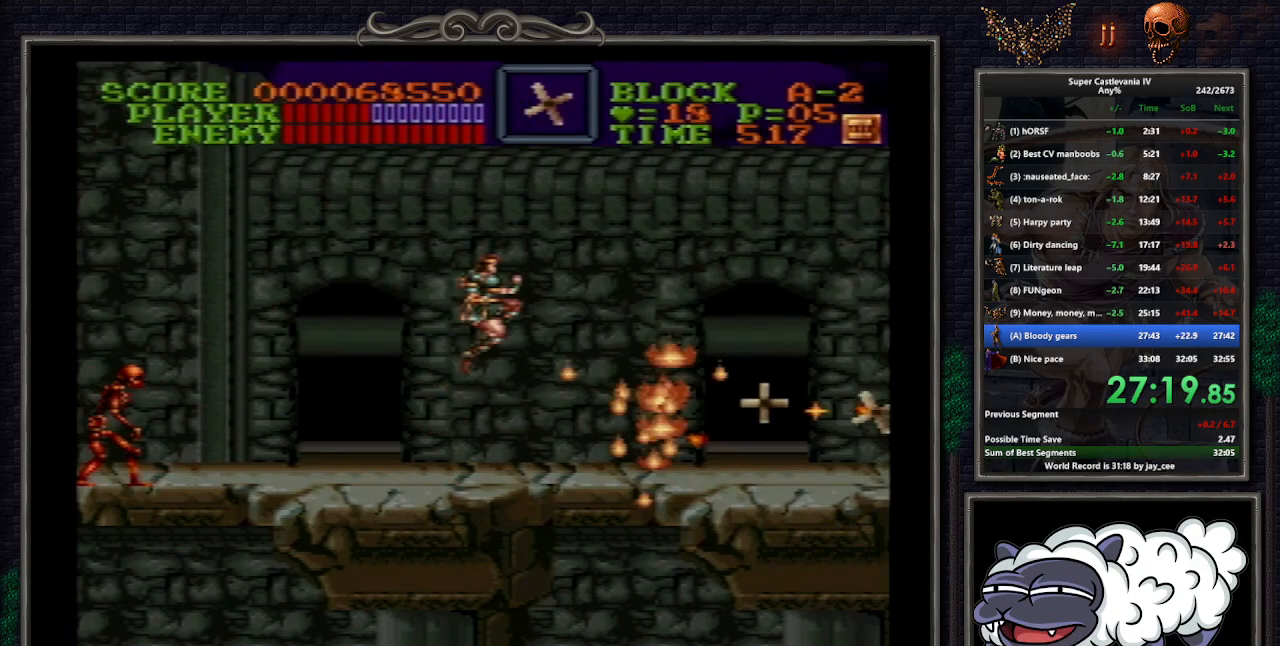
{"buttons": ["DPAD_RIGHT"], "events": [[17, "B", "up"], [83, "DPAD_DOWN", "up"], [333, "R1", "down"], [450, "R1", "up"]]}